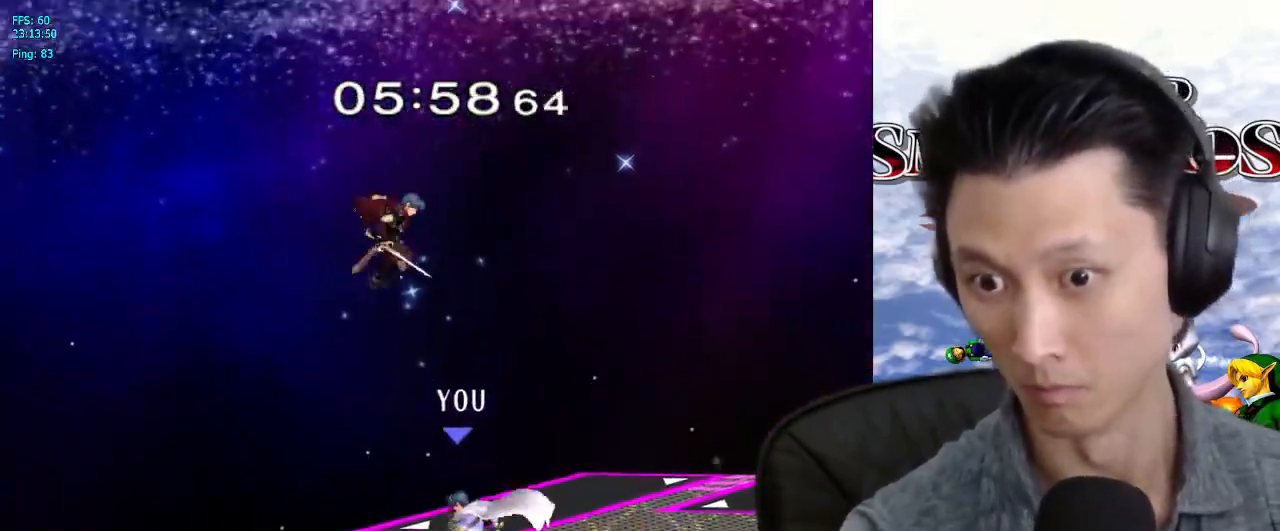
Gameplay with a controller (Nintendo layout); each line is a JSON object with the inputs held at the frame after it (dt_ms = milliseconds from this image to that frame). "events" lists button and stick changes between this image and that frame as [ms after this image, input, new state], when the widget could be followed in between. Not read: L3 R3.
{"dt_ms": 500, "buttons": [], "left_stick": "up-left", "right_stick": "center", "events": [[17, "left_stick", "down-left"], [367, "left_stick", "up-right"], [450, "left_stick", "down-left"], [500, "left_stick", "up-left"]]}
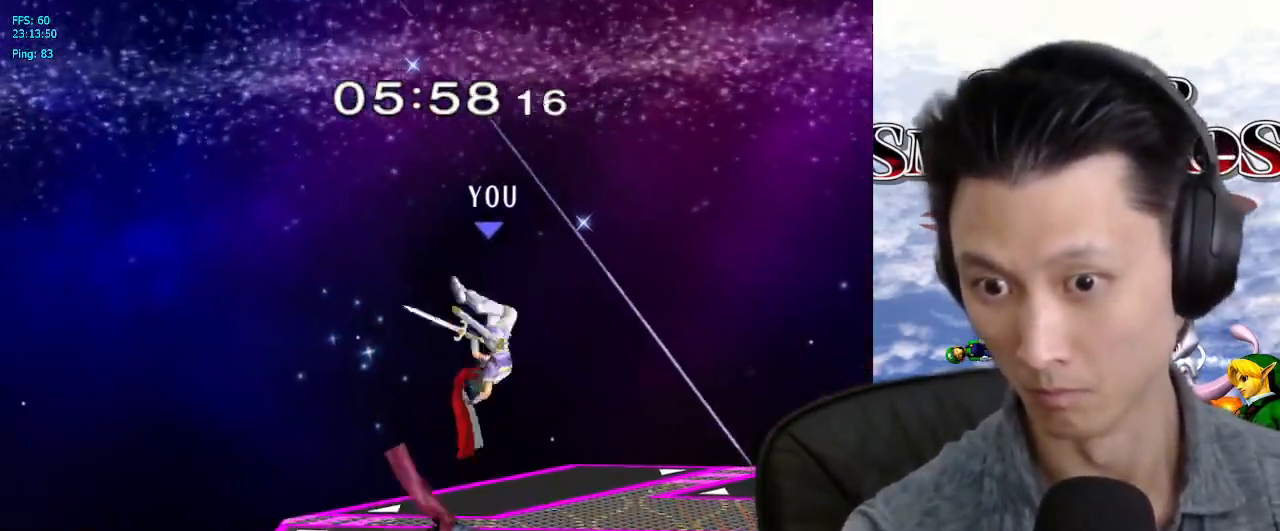
{"dt_ms": 500, "buttons": [], "left_stick": "center", "right_stick": "center", "events": [[100, "left_stick", "down-left"], [217, "left_stick", "left"], [300, "L1", "down"], [317, "left_stick", "center"], [400, "L1", "up"]]}
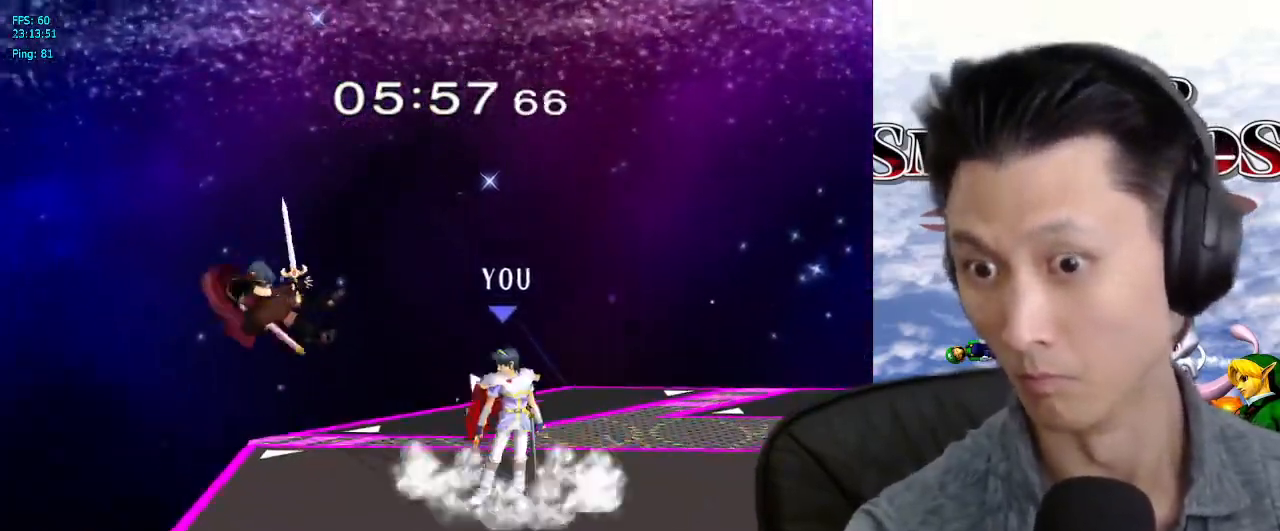
{"dt_ms": 1000, "buttons": [], "left_stick": "right", "right_stick": "center"}
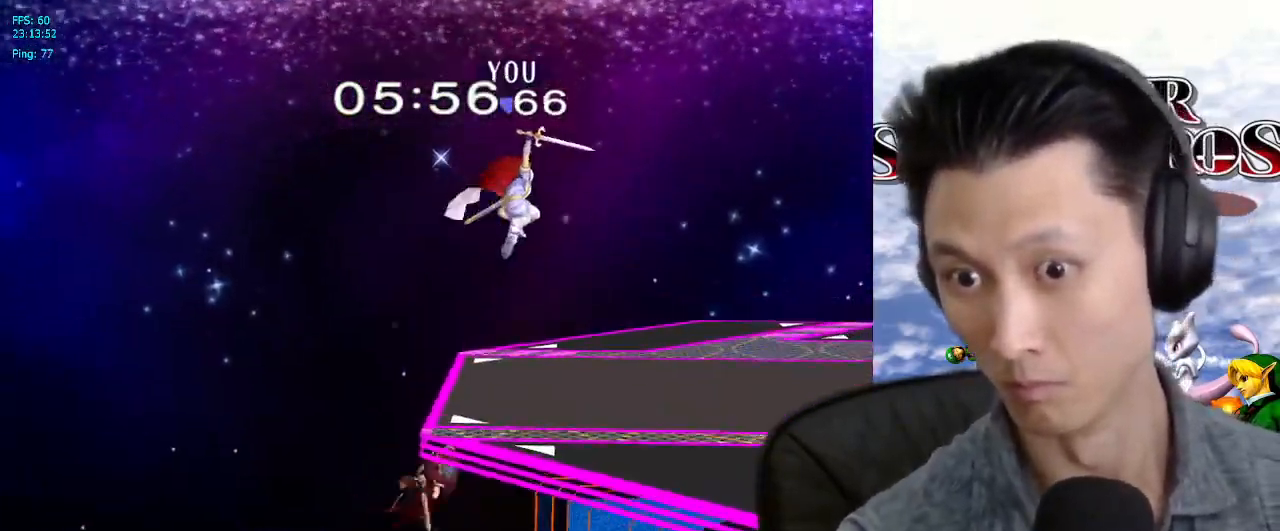
{"dt_ms": 1000, "buttons": [], "left_stick": "center", "right_stick": "center"}
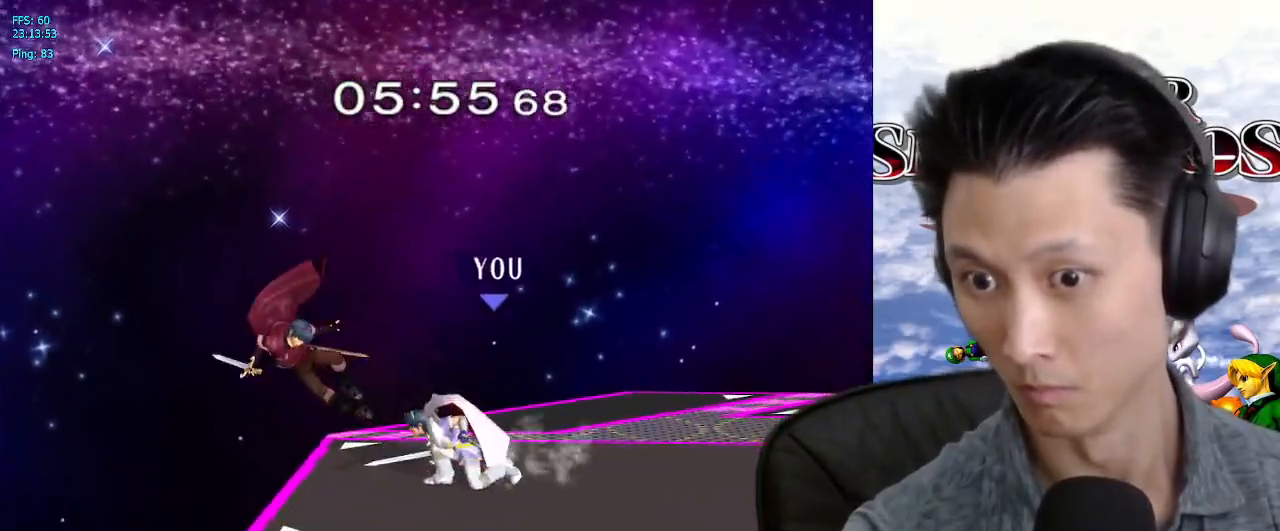
{"dt_ms": 500, "buttons": [], "left_stick": "center", "right_stick": "center", "events": [[167, "left_stick", "left"], [233, "X", "down"], [250, "X", "up"], [367, "left_stick", "center"]]}
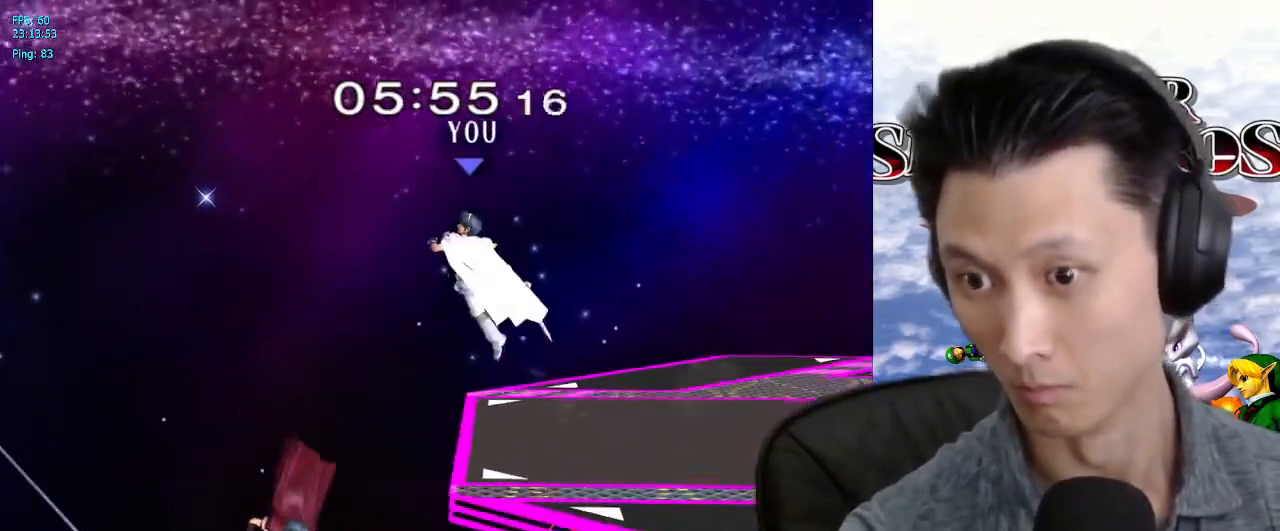
{"dt_ms": 500, "buttons": [], "left_stick": "up-left", "right_stick": "center"}
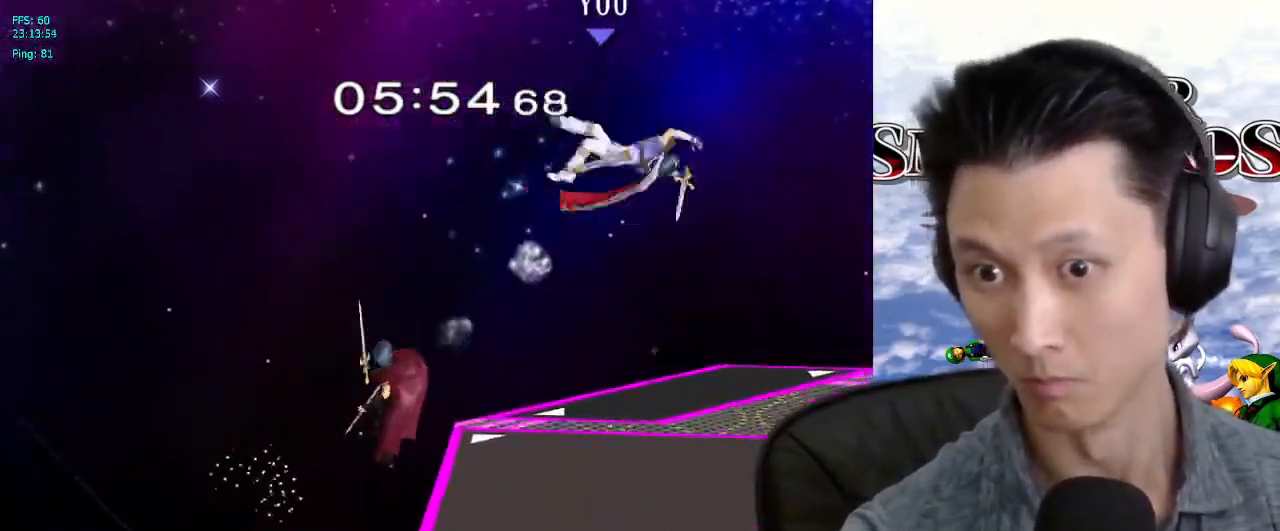
{"dt_ms": 500, "buttons": [], "left_stick": "left", "right_stick": "center", "events": [[33, "left_stick", "left"], [367, "left_stick", "right"], [417, "left_stick", "left"]]}
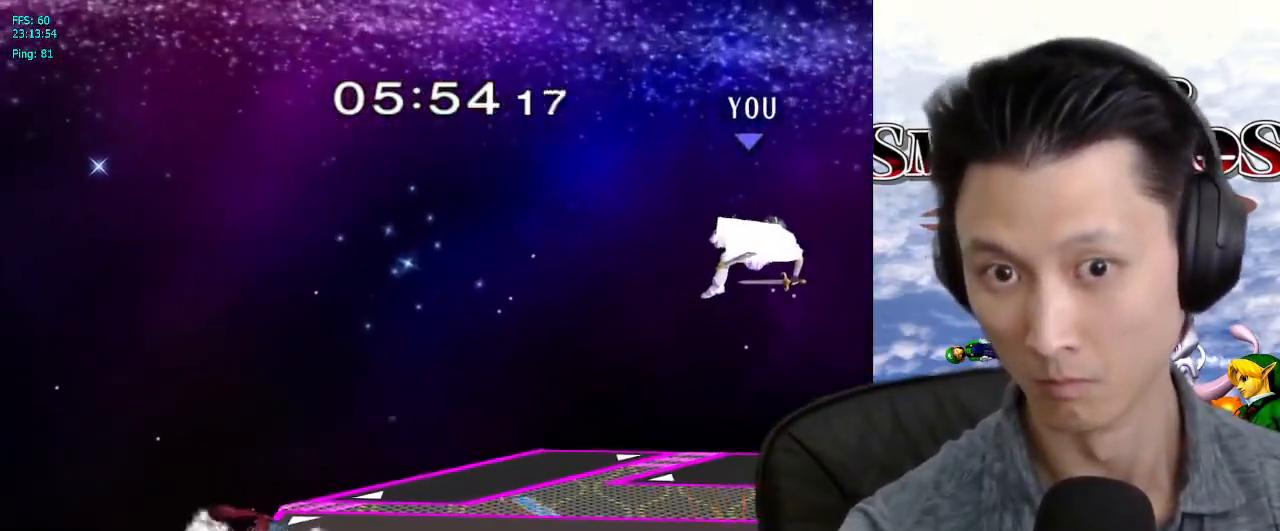
{"dt_ms": 500, "buttons": [], "left_stick": "left", "right_stick": "center", "events": [[50, "left_stick", "right"], [117, "left_stick", "left"]]}
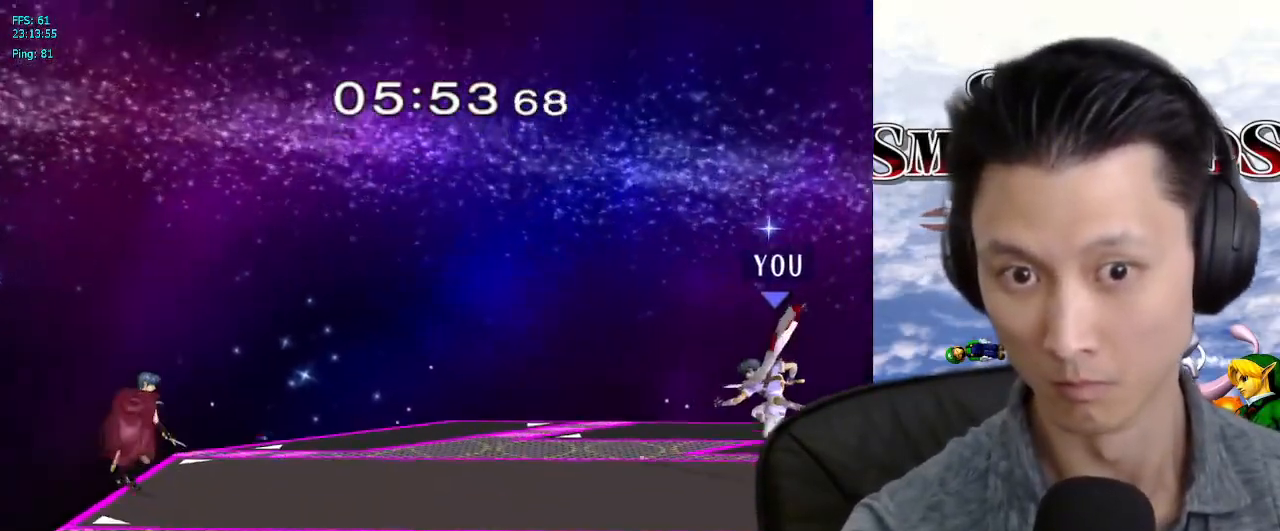
{"dt_ms": 500, "buttons": [], "left_stick": "left", "right_stick": "center", "events": [[67, "L1", "down"], [67, "left_stick", "down-left"], [217, "L1", "up"], [267, "left_stick", "center"], [350, "left_stick", "left"], [400, "X", "down"], [467, "X", "up"]]}
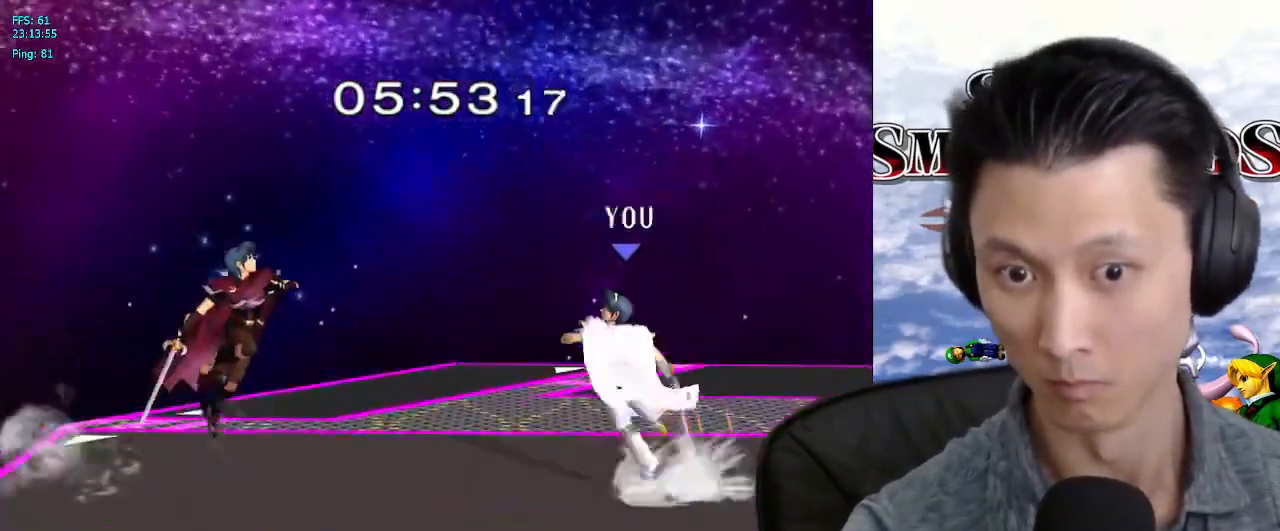
{"dt_ms": 500, "buttons": [], "left_stick": "left", "right_stick": "center", "events": [[17, "right_stick", "left"], [67, "left_stick", "center"], [100, "right_stick", "center"], [117, "left_stick", "right"], [417, "left_stick", "left"]]}
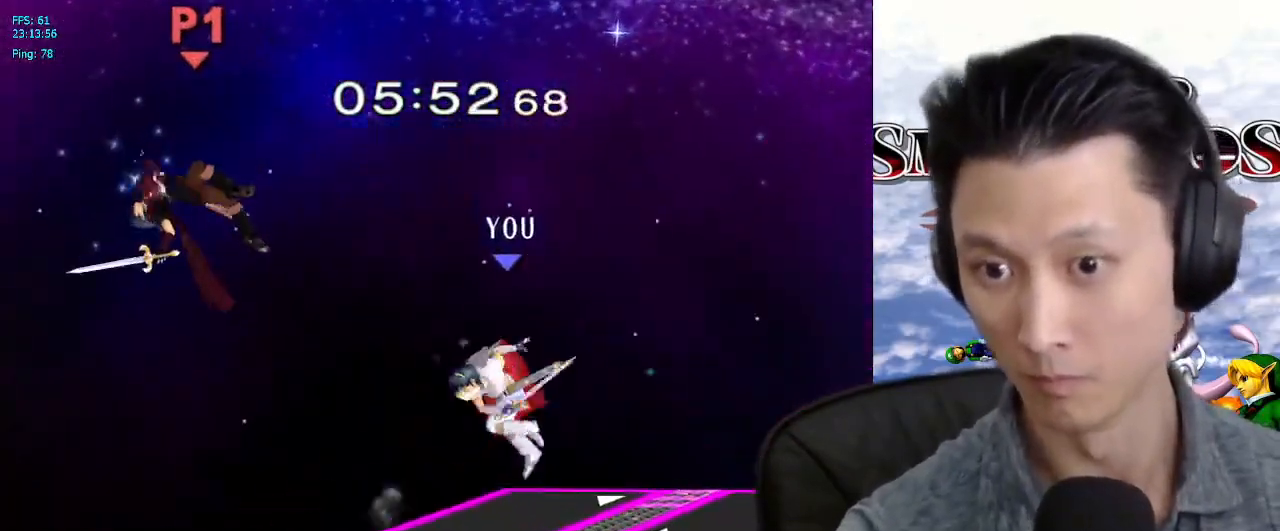
{"dt_ms": 500, "buttons": ["L1"], "left_stick": "left", "right_stick": "center"}
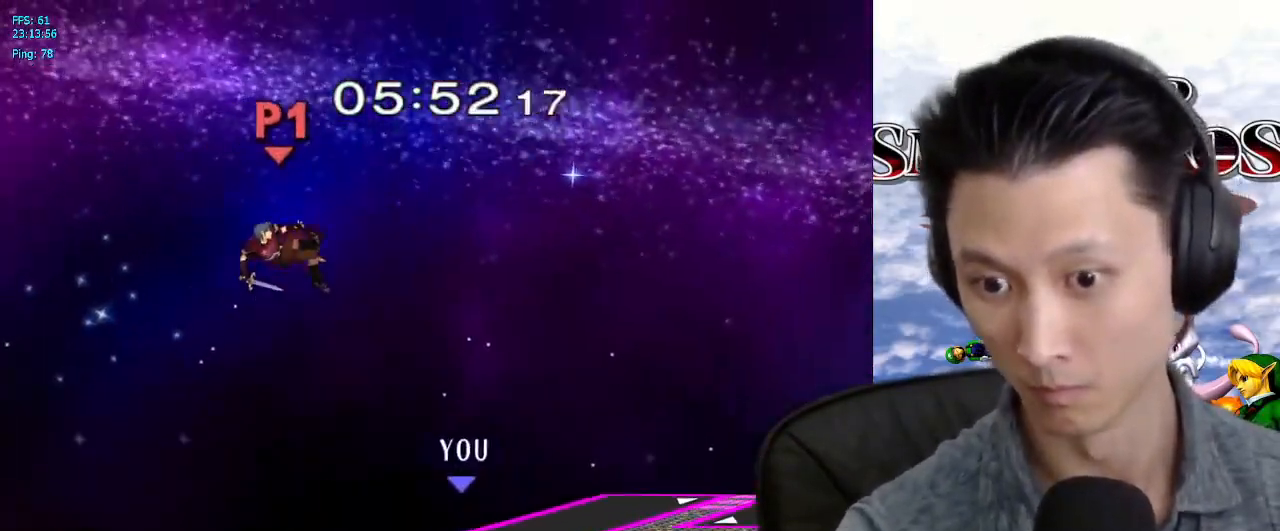
{"dt_ms": 500, "buttons": [], "left_stick": "center", "right_stick": "center", "events": [[50, "L1", "up"], [183, "left_stick", "center"]]}
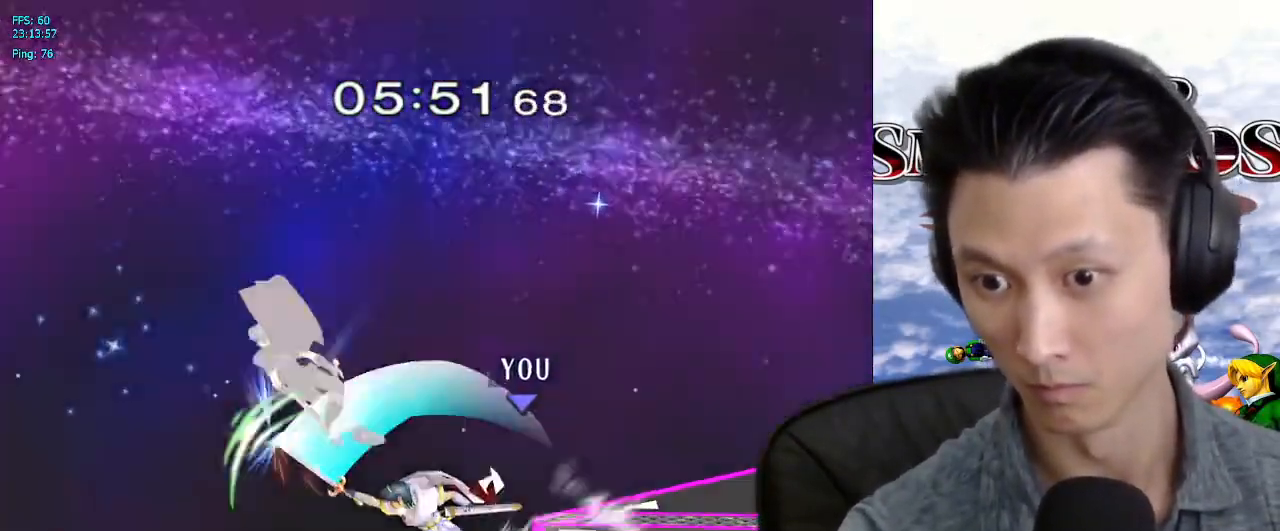
{"dt_ms": 500, "buttons": [], "left_stick": "center", "right_stick": "center", "events": [[267, "right_stick", "left"], [500, "right_stick", "center"]]}
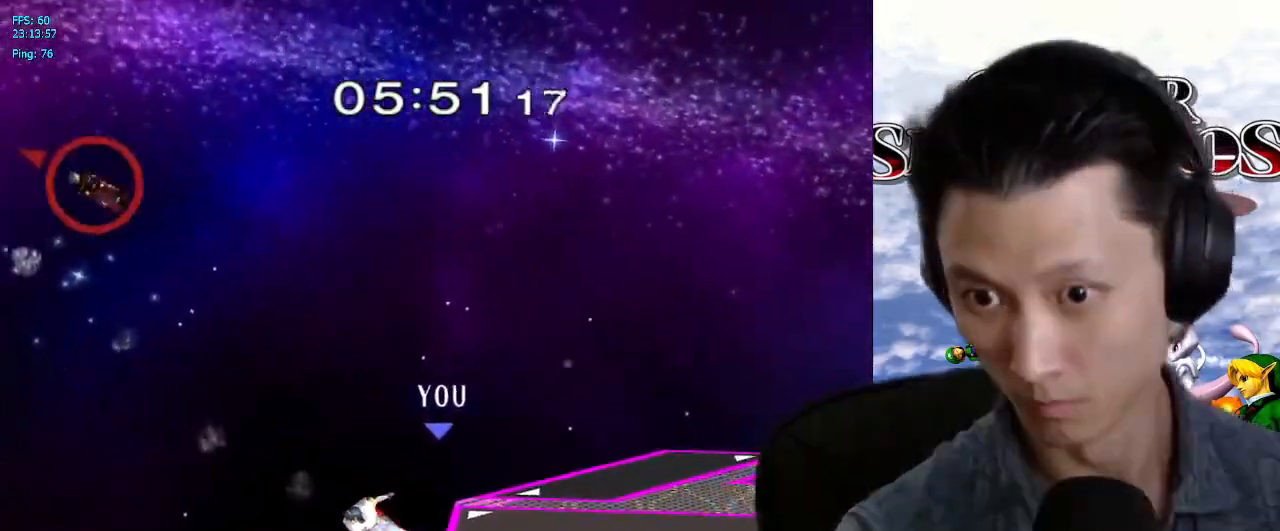
{"dt_ms": 500, "buttons": [], "left_stick": "right", "right_stick": "center", "events": [[250, "left_stick", "right"]]}
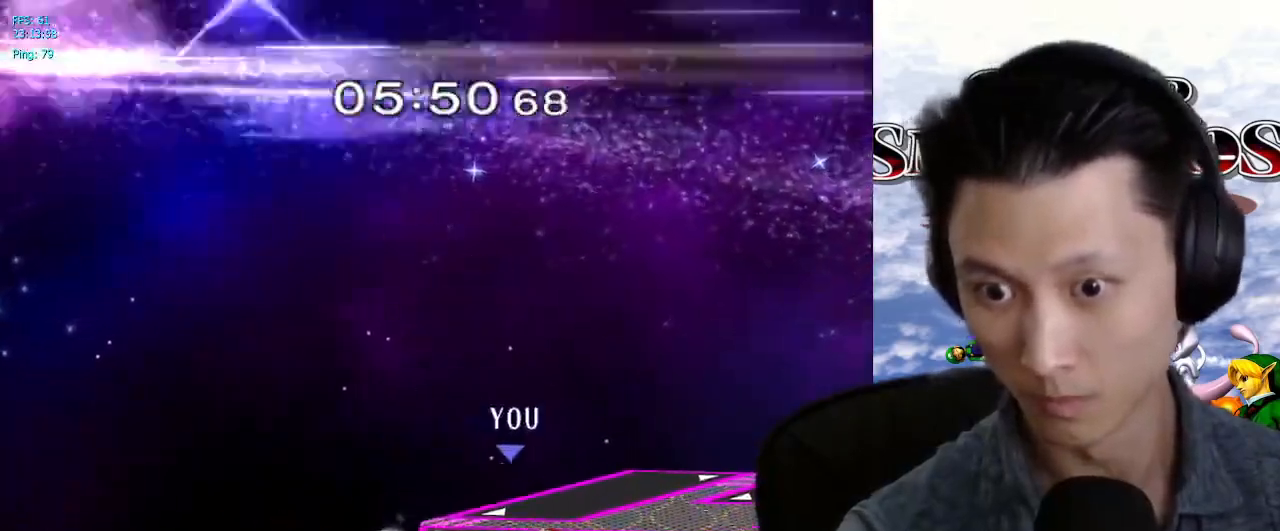
{"dt_ms": 500, "buttons": [], "left_stick": "center", "right_stick": "center", "events": [[17, "X", "down"], [83, "X", "up"], [100, "L1", "down"], [233, "left_stick", "center"], [267, "L1", "up"], [317, "left_stick", "right"], [483, "left_stick", "center"]]}
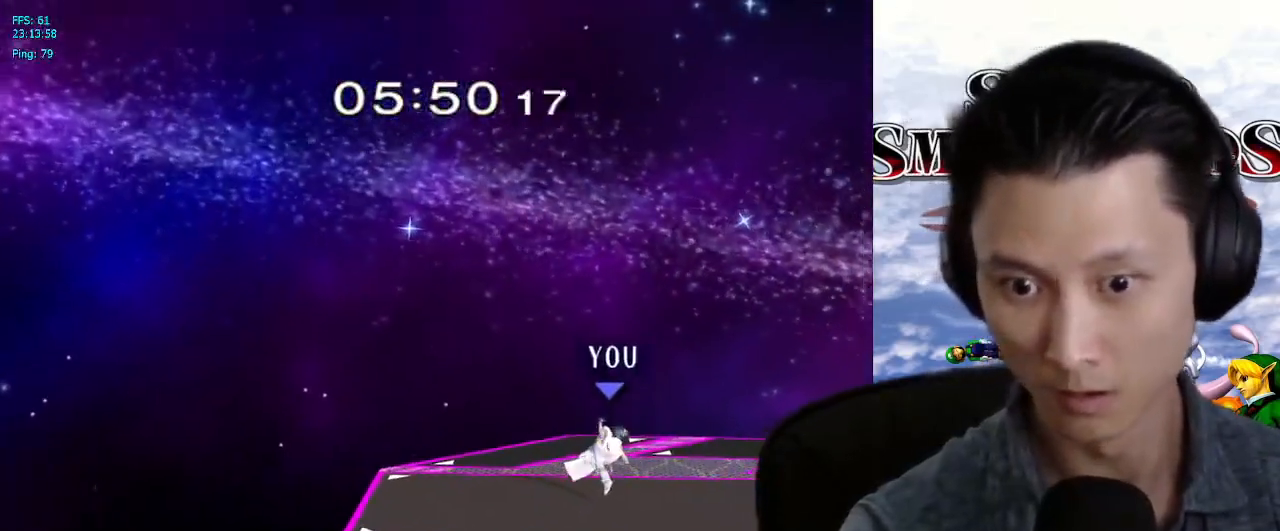
{"dt_ms": 500, "buttons": [], "left_stick": "center", "right_stick": "center", "events": [[150, "L1", "down"], [150, "left_stick", "down"], [300, "L1", "up"], [300, "left_stick", "center"]]}
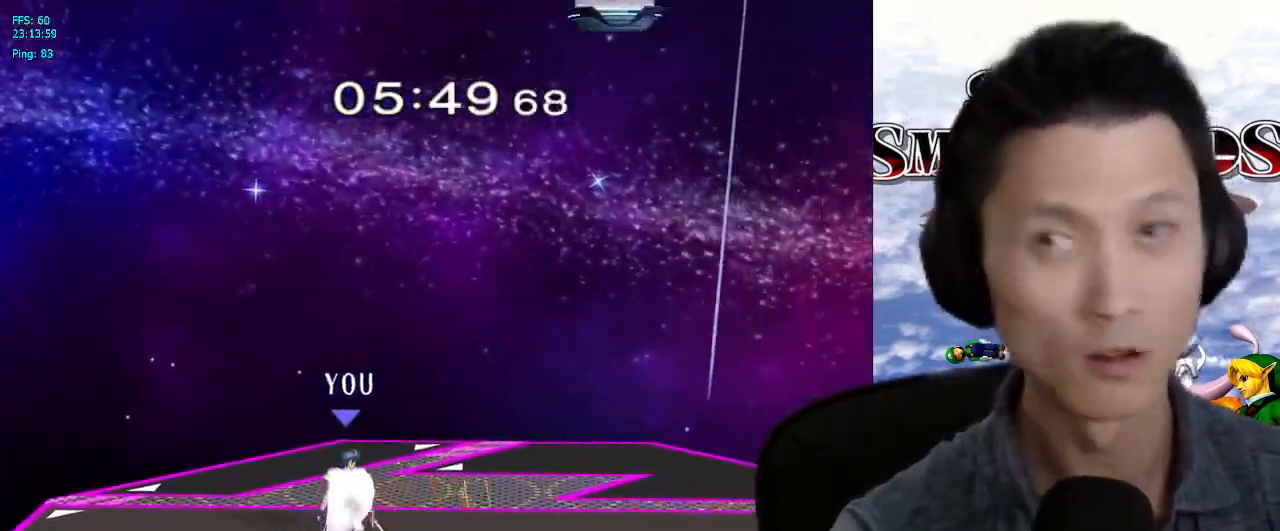
{"dt_ms": 500, "buttons": [], "left_stick": "center", "right_stick": "center", "events": []}
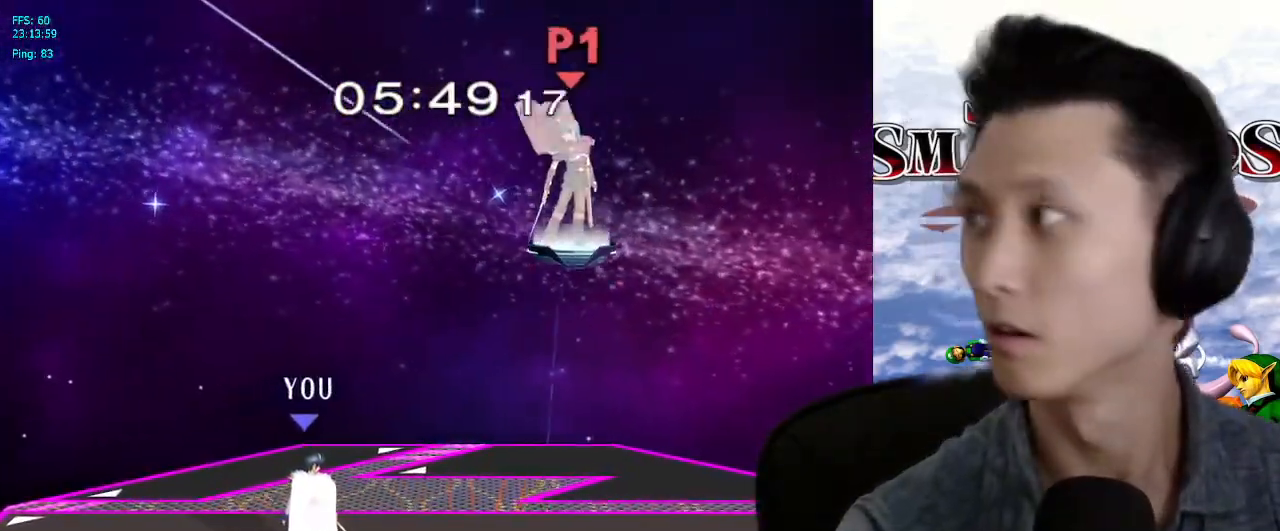
{"dt_ms": 500, "buttons": [], "left_stick": "center", "right_stick": "center", "events": []}
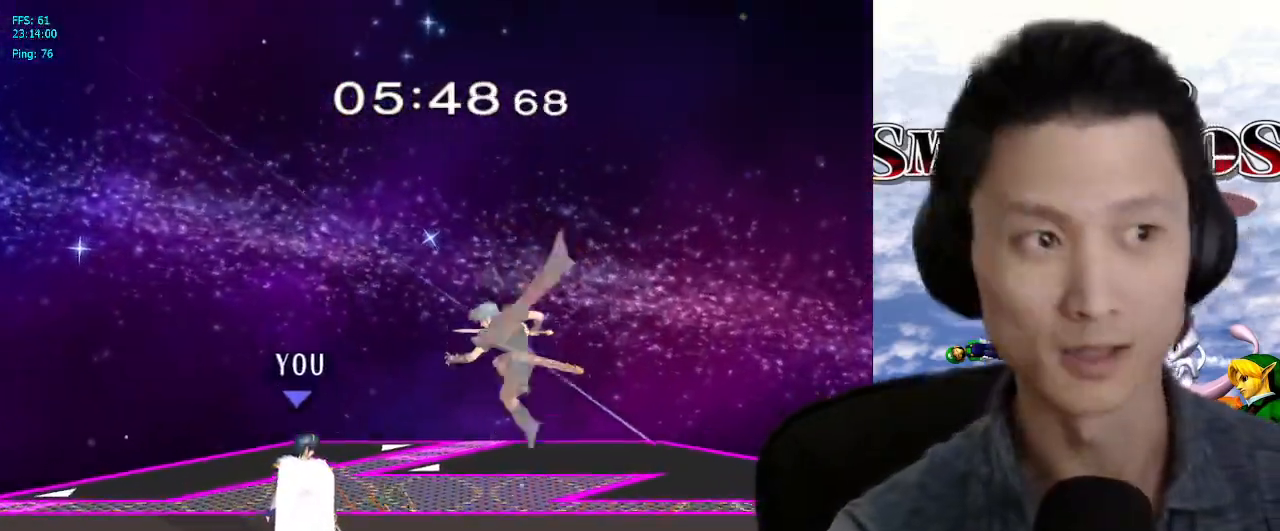
{"dt_ms": 500, "buttons": ["L1"], "left_stick": "center", "right_stick": "center", "events": [[417, "L1", "down"]]}
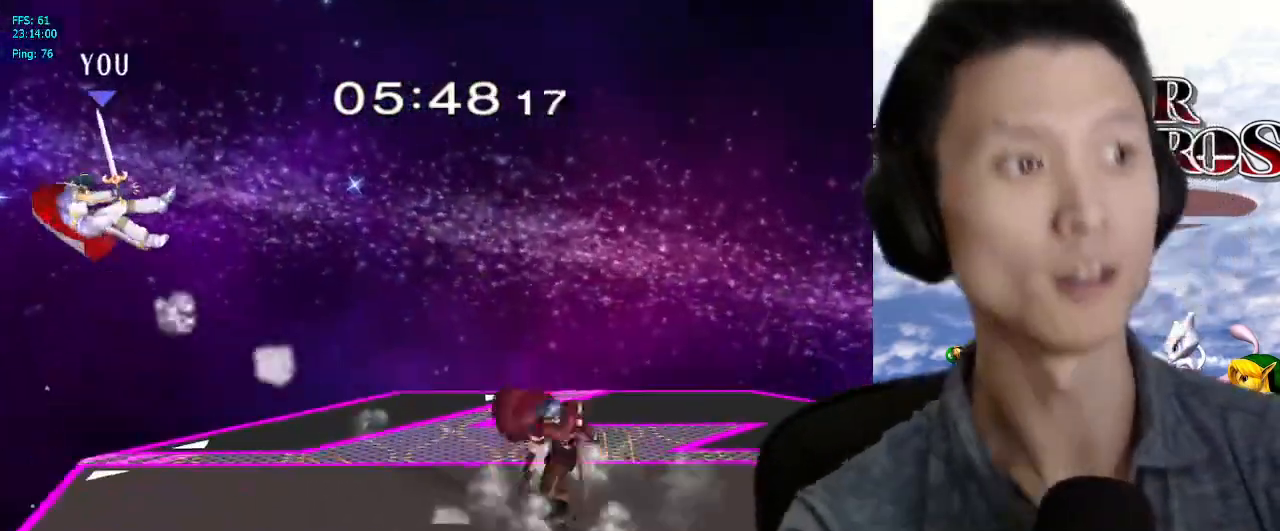
{"dt_ms": 500, "buttons": ["L1"], "left_stick": "center", "right_stick": "center", "events": []}
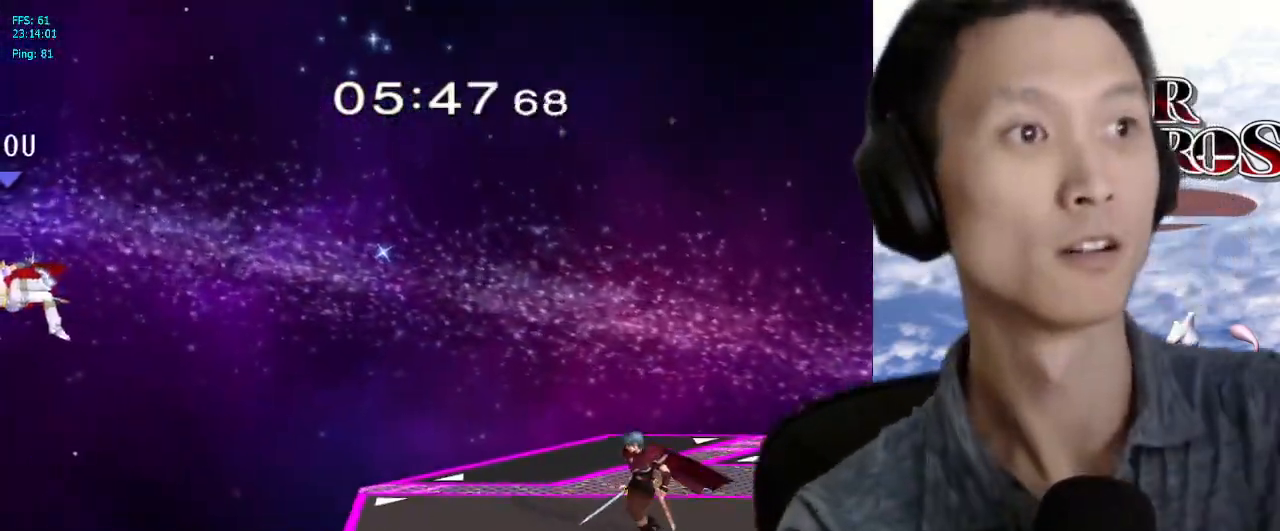
{"dt_ms": 500, "buttons": ["L1"], "left_stick": "center", "right_stick": "center", "events": []}
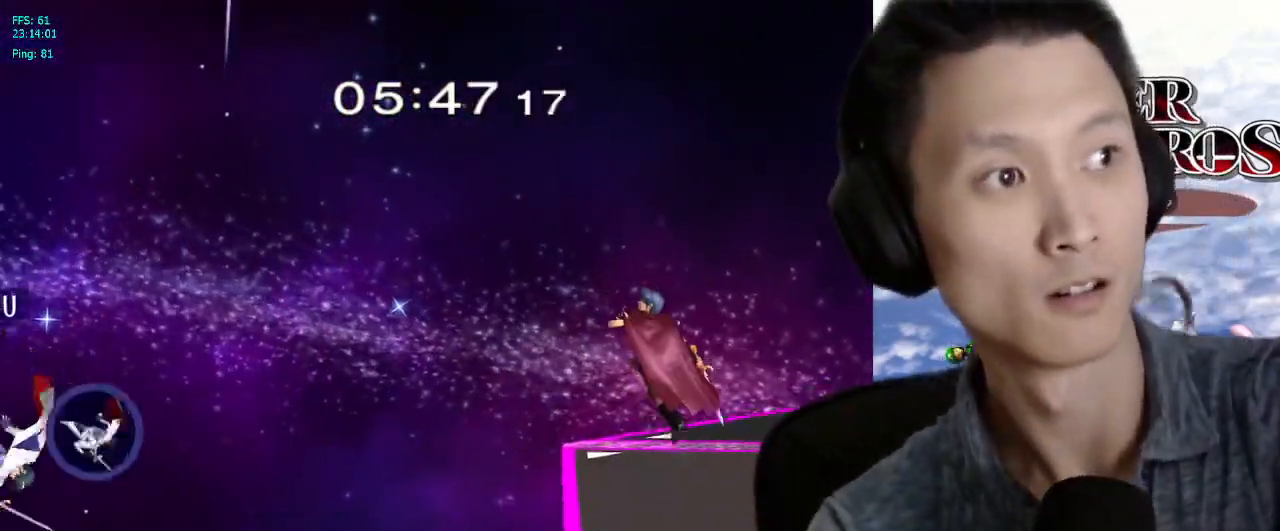
{"dt_ms": 500, "buttons": ["L1"], "left_stick": "center", "right_stick": "center", "events": []}
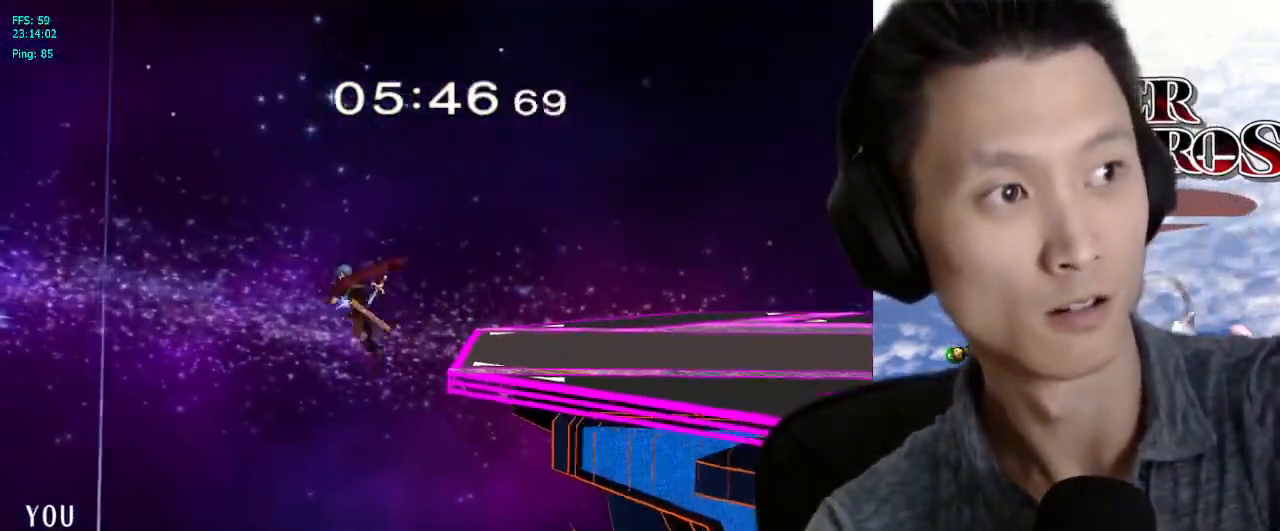
{"dt_ms": 500, "buttons": ["L1"], "left_stick": "center", "right_stick": "center", "events": []}
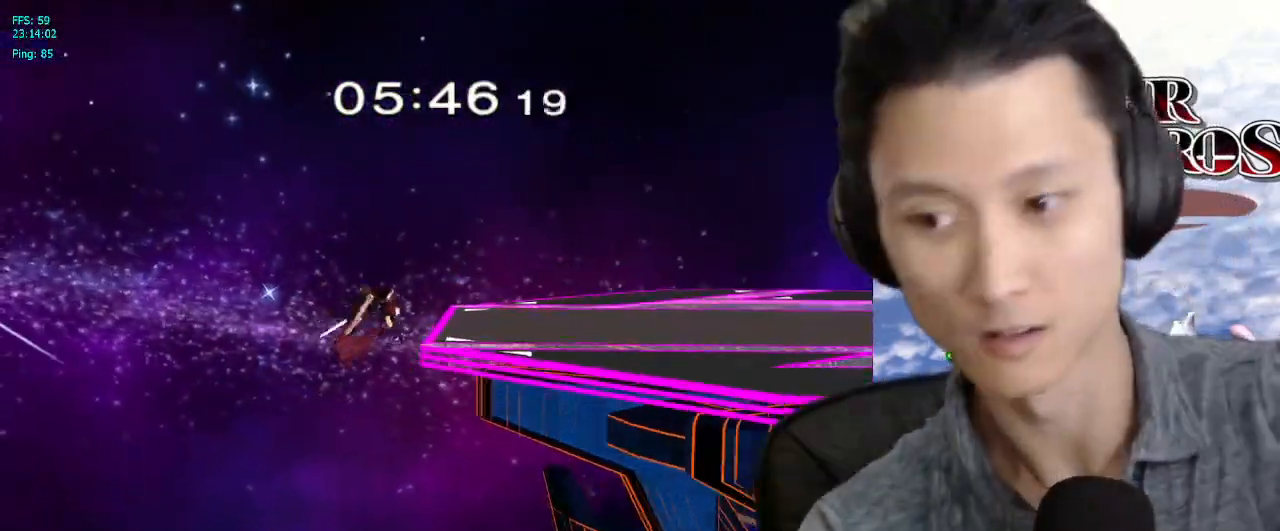
{"dt_ms": 500, "buttons": ["Z"], "left_stick": "center", "right_stick": "center", "events": [[400, "L1", "up"], [450, "Z", "down"]]}
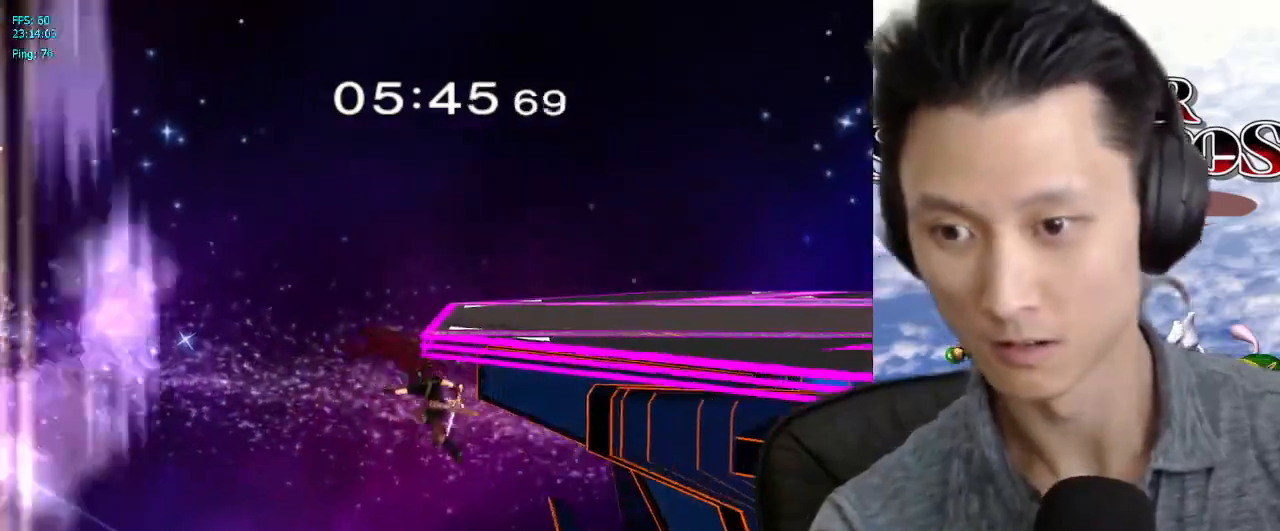
{"dt_ms": 500, "buttons": [], "left_stick": "center", "right_stick": "center", "events": [[17, "Z", "up"]]}
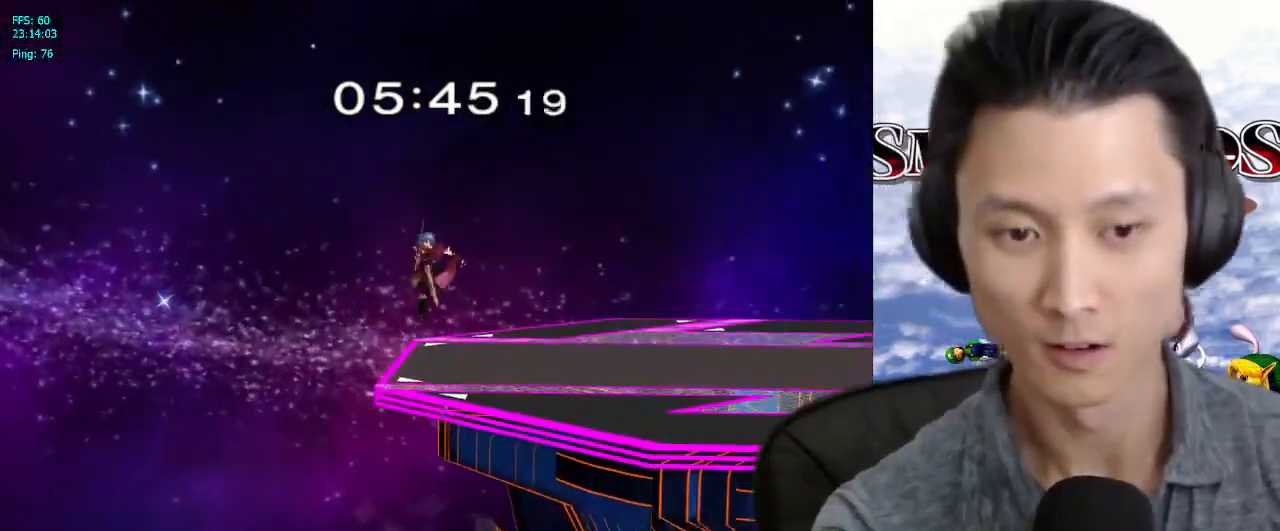
{"dt_ms": 500, "buttons": [], "left_stick": "center", "right_stick": "center", "events": []}
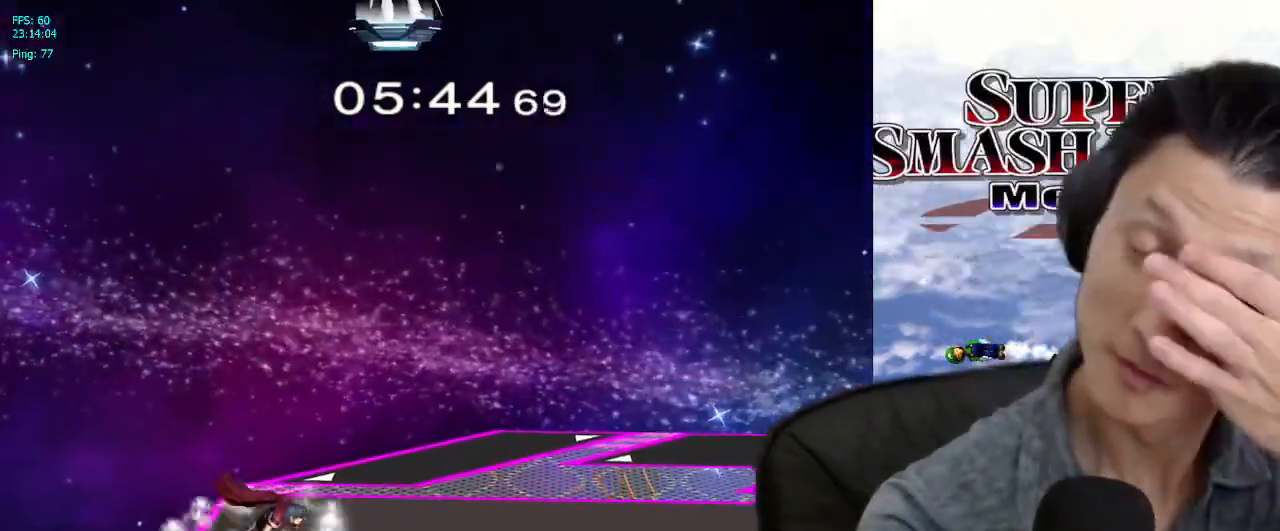
{"dt_ms": 500, "buttons": [], "left_stick": "center", "right_stick": "center", "events": []}
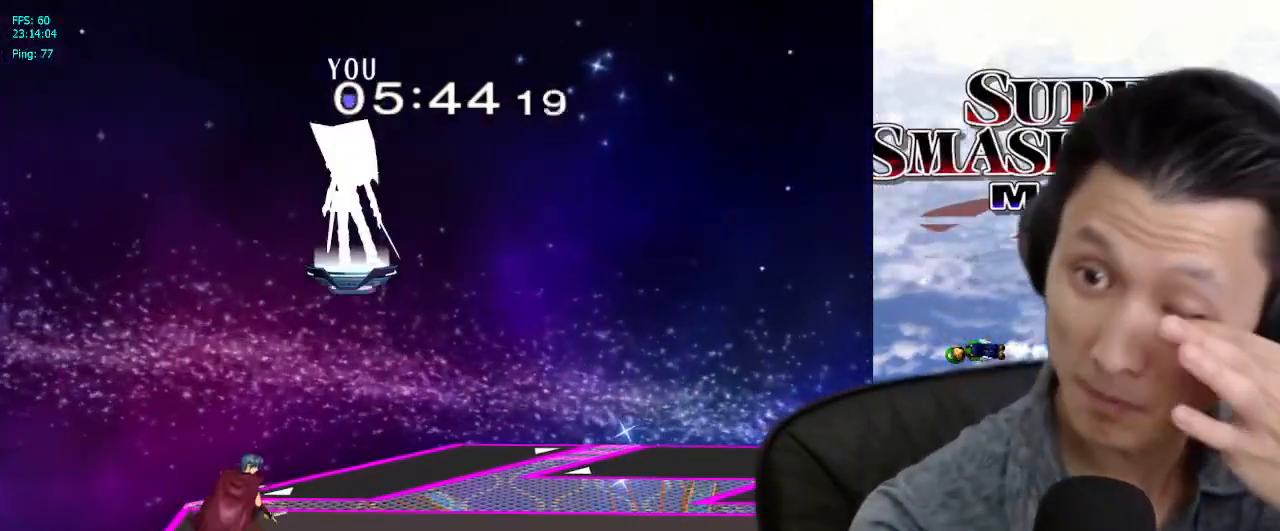
{"dt_ms": 500, "buttons": [], "left_stick": "center", "right_stick": "center", "events": []}
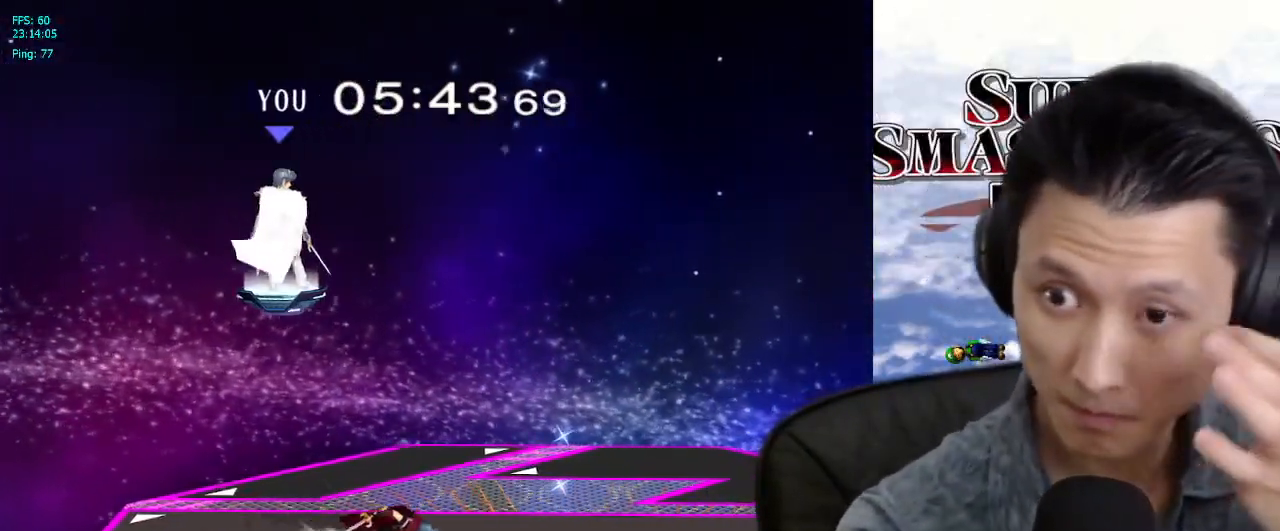
{"dt_ms": 500, "buttons": [], "left_stick": "center", "right_stick": "center", "events": []}
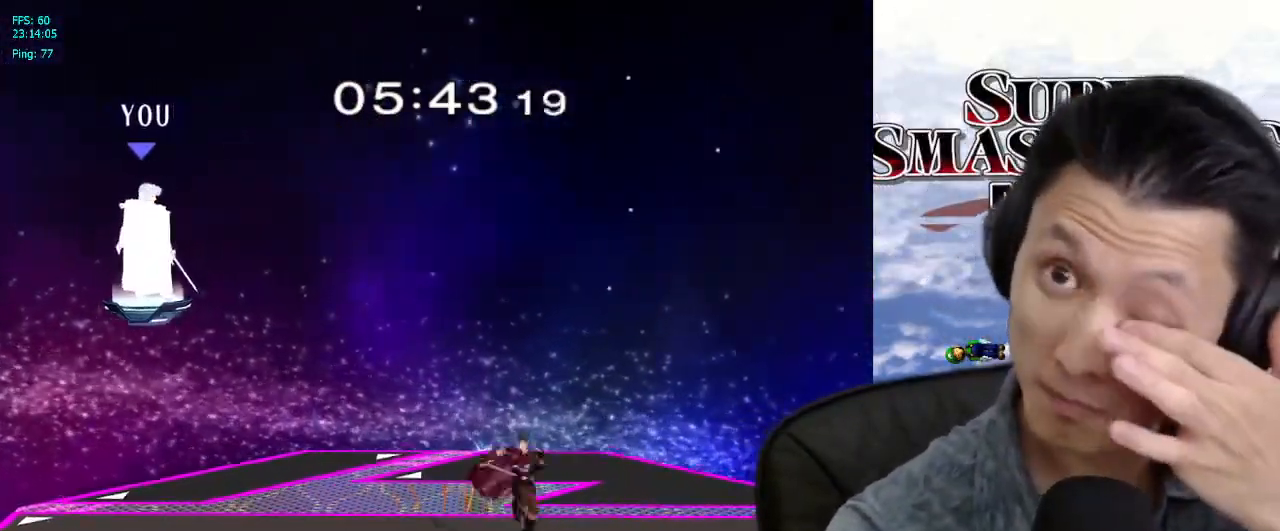
{"dt_ms": 500, "buttons": [], "left_stick": "center", "right_stick": "center", "events": [[433, "Z", "down"], [500, "Z", "up"]]}
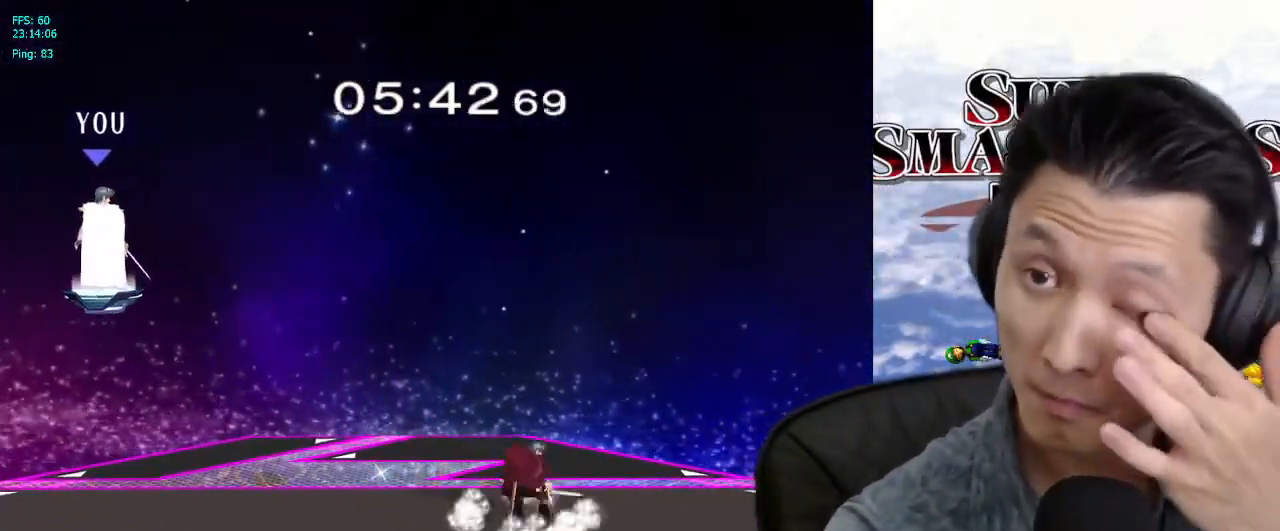
{"dt_ms": 500, "buttons": [], "left_stick": "center", "right_stick": "center", "events": [[133, "Z", "down"], [317, "Z", "up"]]}